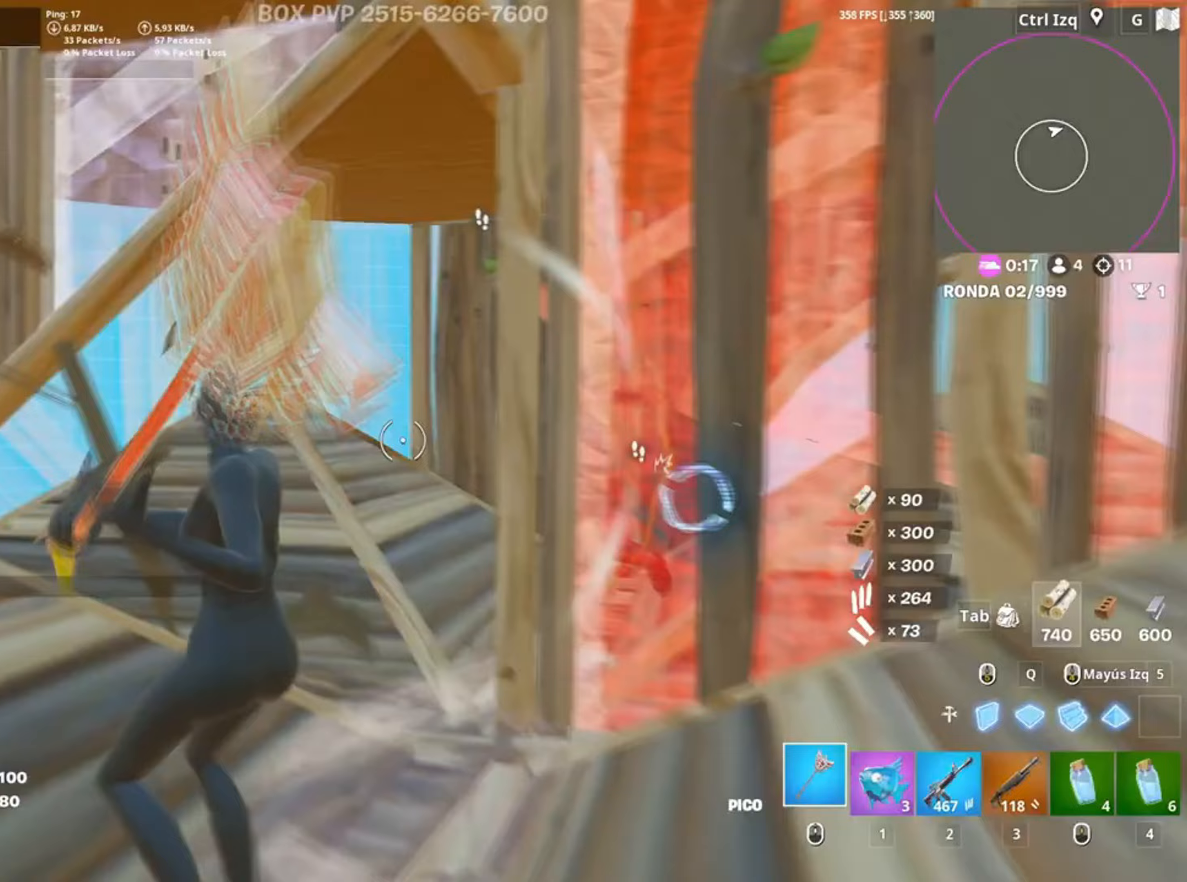
Gameplay with keyboard and mouse; each line is a JSON object with the keys and mouse buttons held at the frame after it. "events" lists presses ("down") and releases ("up") of "1", "2", "3", "4", "5", "a", "alt", "c", "caps_lock", "ctrl", "d", "e", "f", "g", "q", "r", "s", "shift", "space", "t", "tab", "v", "w", "x", "z", "mouse_left", "mouse_wheel" and "mouse_right" between this image and that frame as [ms after this image, input, new state], when the widget could be followed in between. "mouse_left", "mouse_wheel", "mouse_right" = the "left", "wheel", "right" buttons of the "mouse" list. No other keys are recorded. "wheel" means that the mouse wheel is clicked or scrolled. Not read: mouse_move.
{"keys": ["3", "a", "s"], "mouse": ["left"], "events": [[317, "a", "down"], [317, "s", "down"], [350, "d", "up"], [450, "3", "down"]]}
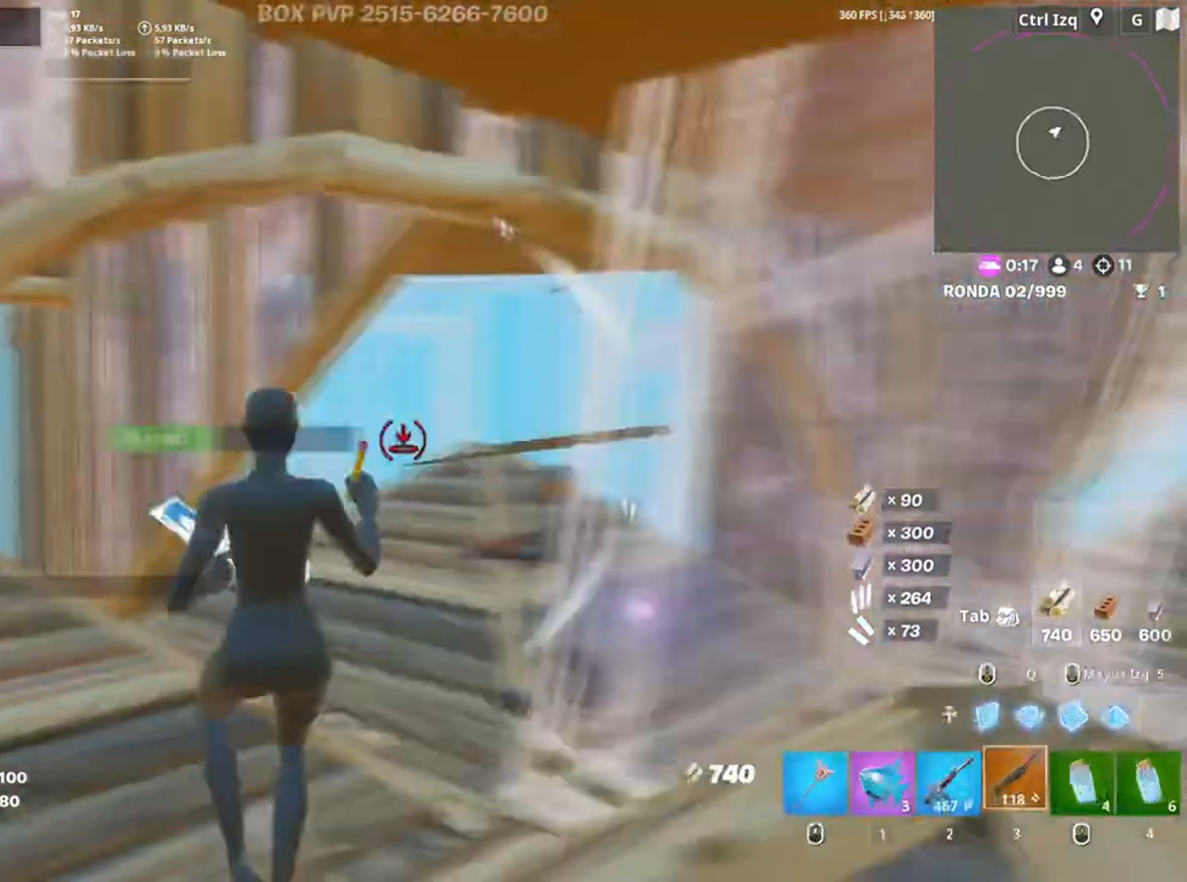
{"keys": ["a", "w"], "mouse": [], "events": [[17, "s", "up"], [50, "3", "up"], [50, "mouse_left", "up"], [150, "w", "down"]]}
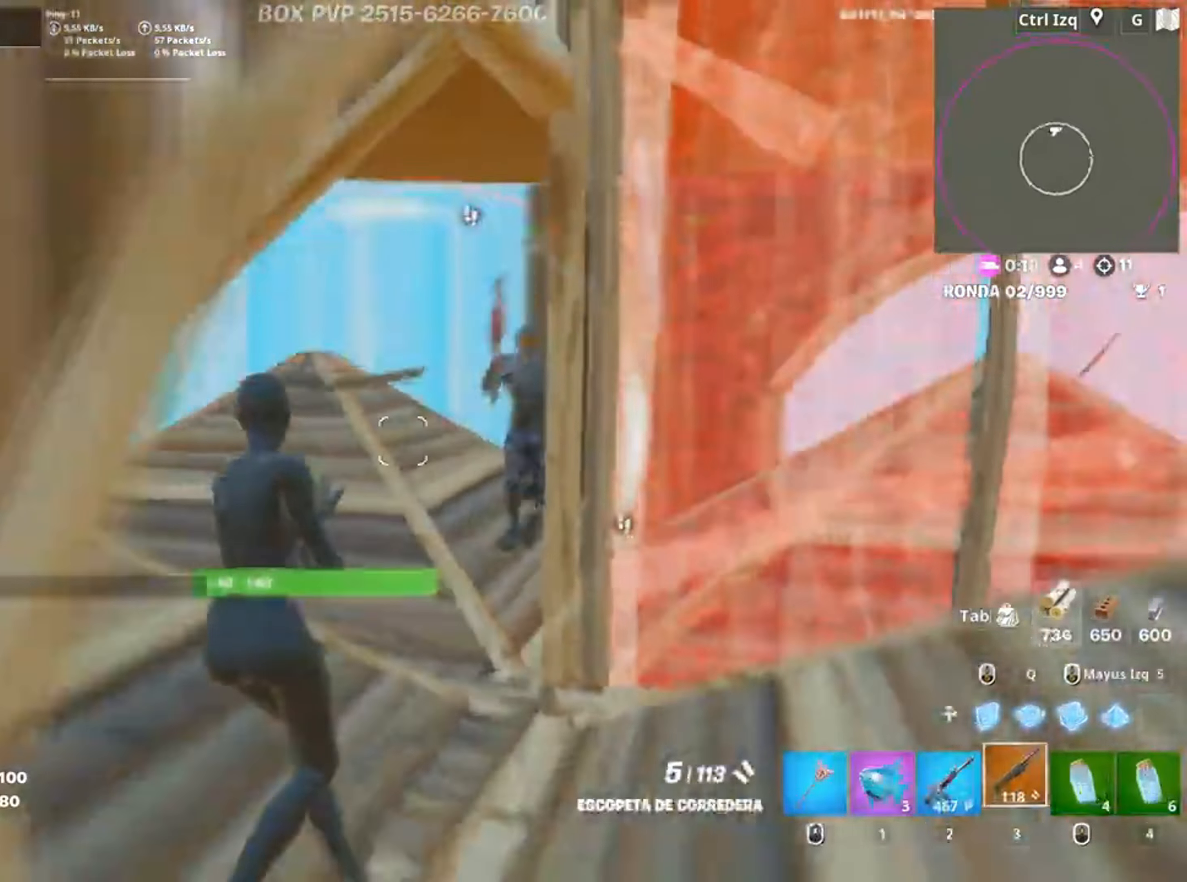
{"keys": ["s"], "mouse": ["wheel"], "events": [[117, "w", "up"], [150, "mouse_left", "down"], [217, "s", "down"], [250, "mouse_left", "up"], [283, "a", "up"], [450, "mouse_wheel", "down"]]}
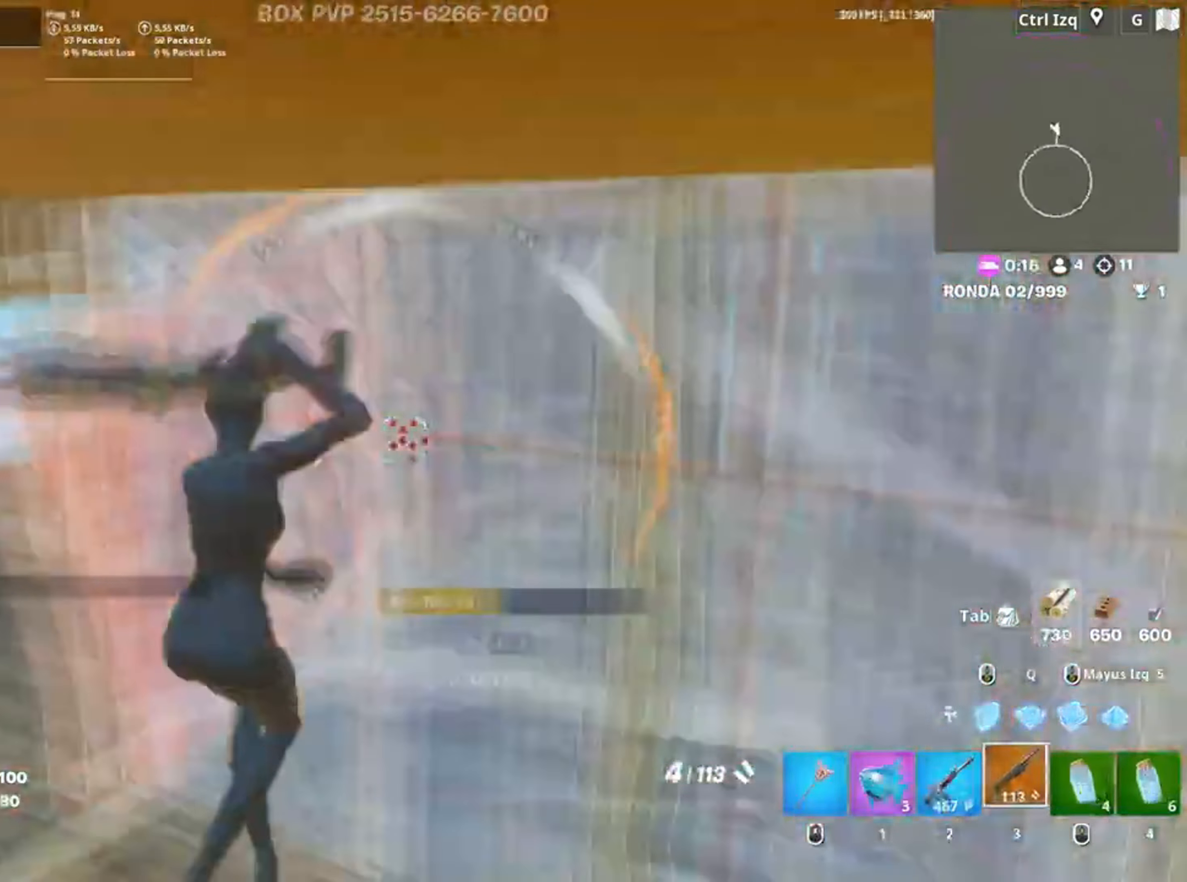
{"keys": ["a", "f", "s"], "mouse": [], "events": [[83, "mouse_wheel", "up"], [117, "mouse_left", "down"], [183, "a", "down"], [283, "mouse_left", "up"], [317, "f", "down"], [350, "mouse_left", "down"], [383, "f", "up"], [450, "f", "down"], [450, "mouse_left", "up"]]}
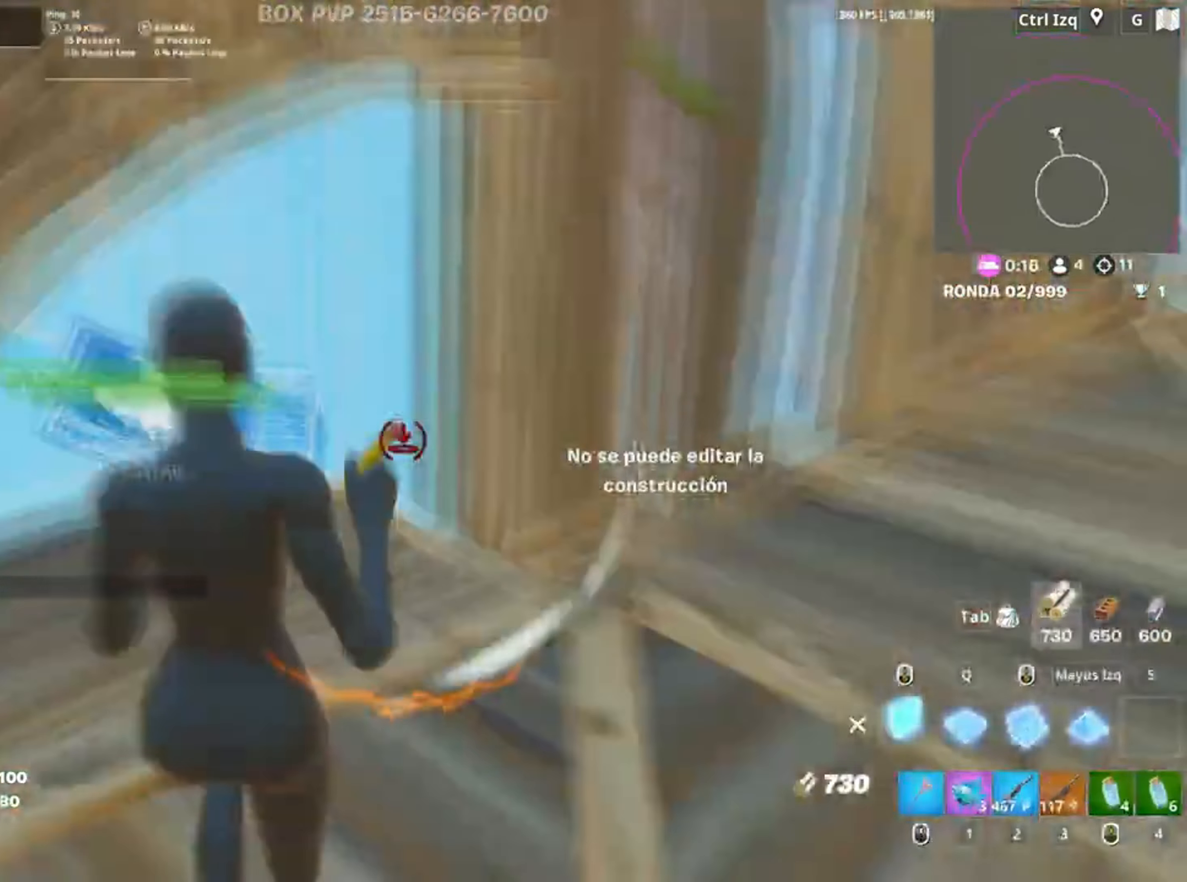
{"keys": ["a", "s"], "mouse": [], "events": [[17, "a", "up"], [17, "f", "up"], [17, "mouse_left", "down"], [50, "a", "down"], [150, "3", "down"], [150, "a", "up"], [183, "a", "down"], [183, "mouse_left", "up"], [200, "3", "up"], [333, "a", "up"], [383, "a", "down"]]}
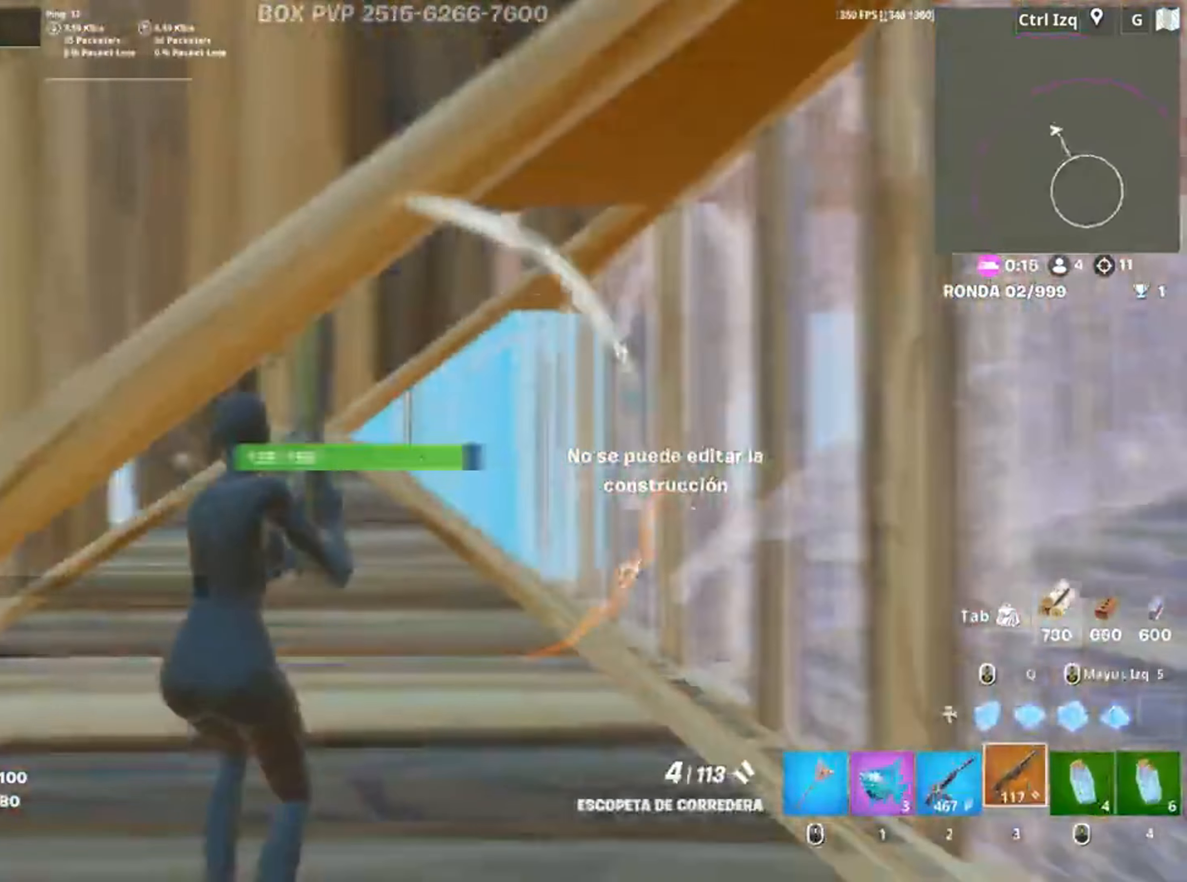
{"keys": ["a", "s"], "mouse": [], "events": [[300, "a", "up"], [450, "a", "down"], [450, "c", "down"], [500, "c", "up"]]}
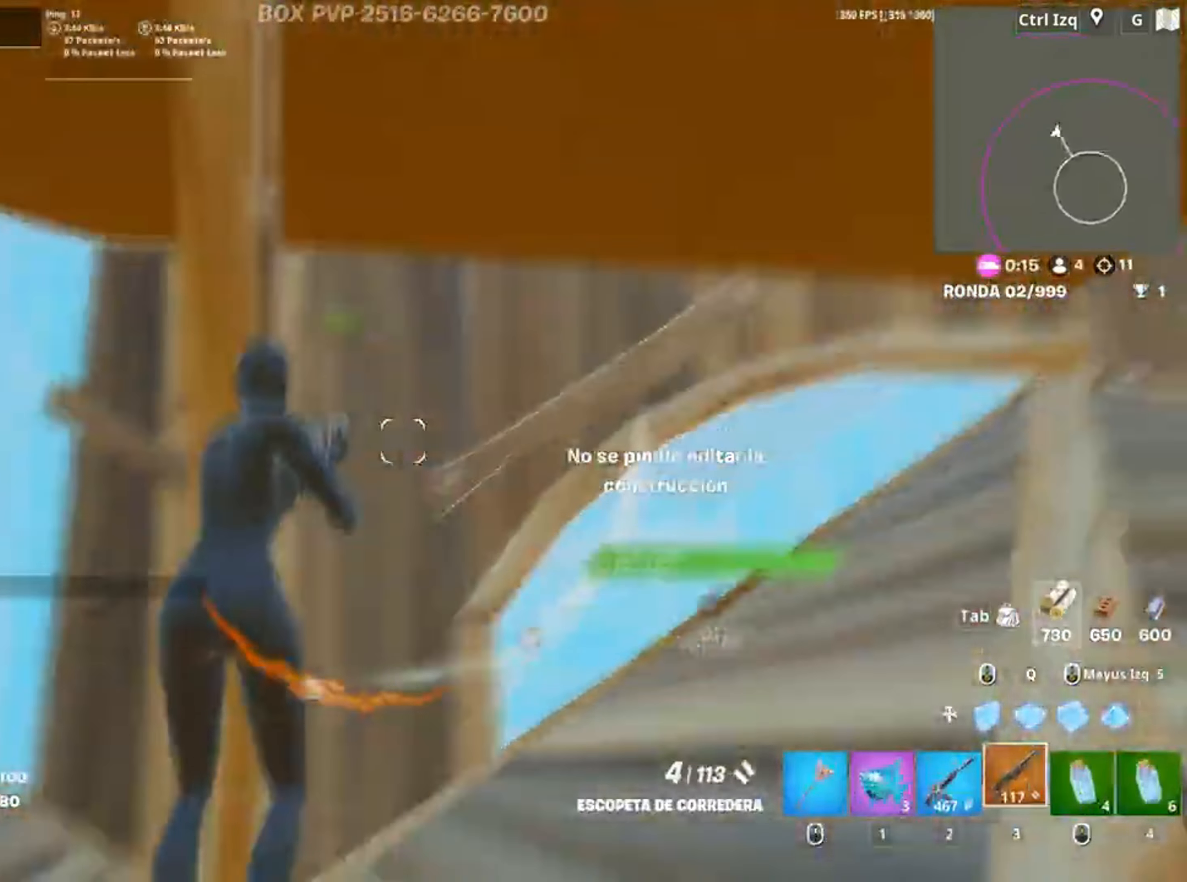
{"keys": ["a", "s"], "mouse": [], "events": [[217, "s", "up"], [283, "space", "down"], [317, "mouse_wheel", "down"], [417, "mouse_wheel", "up"], [417, "space", "up"], [450, "s", "down"]]}
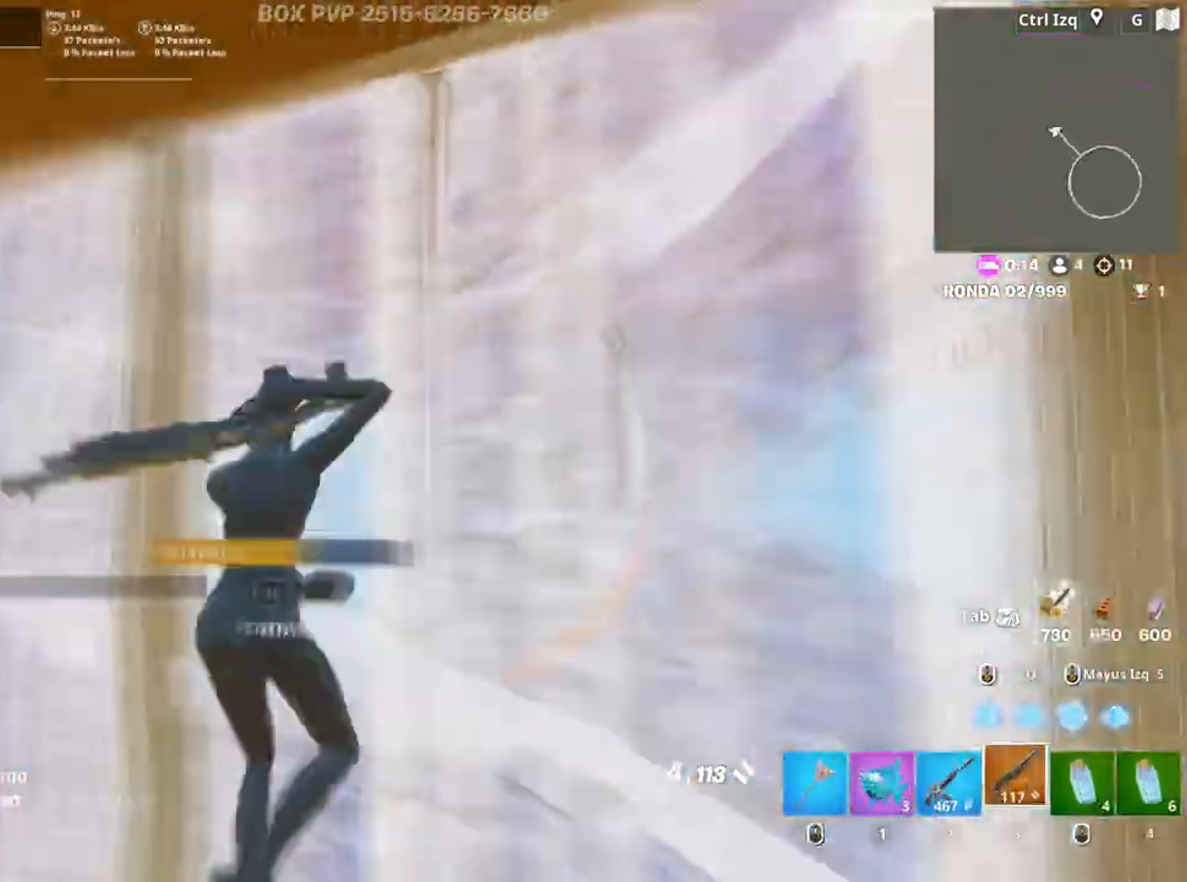
{"keys": [], "mouse": [], "events": [[83, "a", "up"], [283, "r", "down"], [350, "r", "up"], [350, "s", "up"], [383, "a", "down"], [417, "r", "down"], [433, "a", "up"], [500, "r", "up"]]}
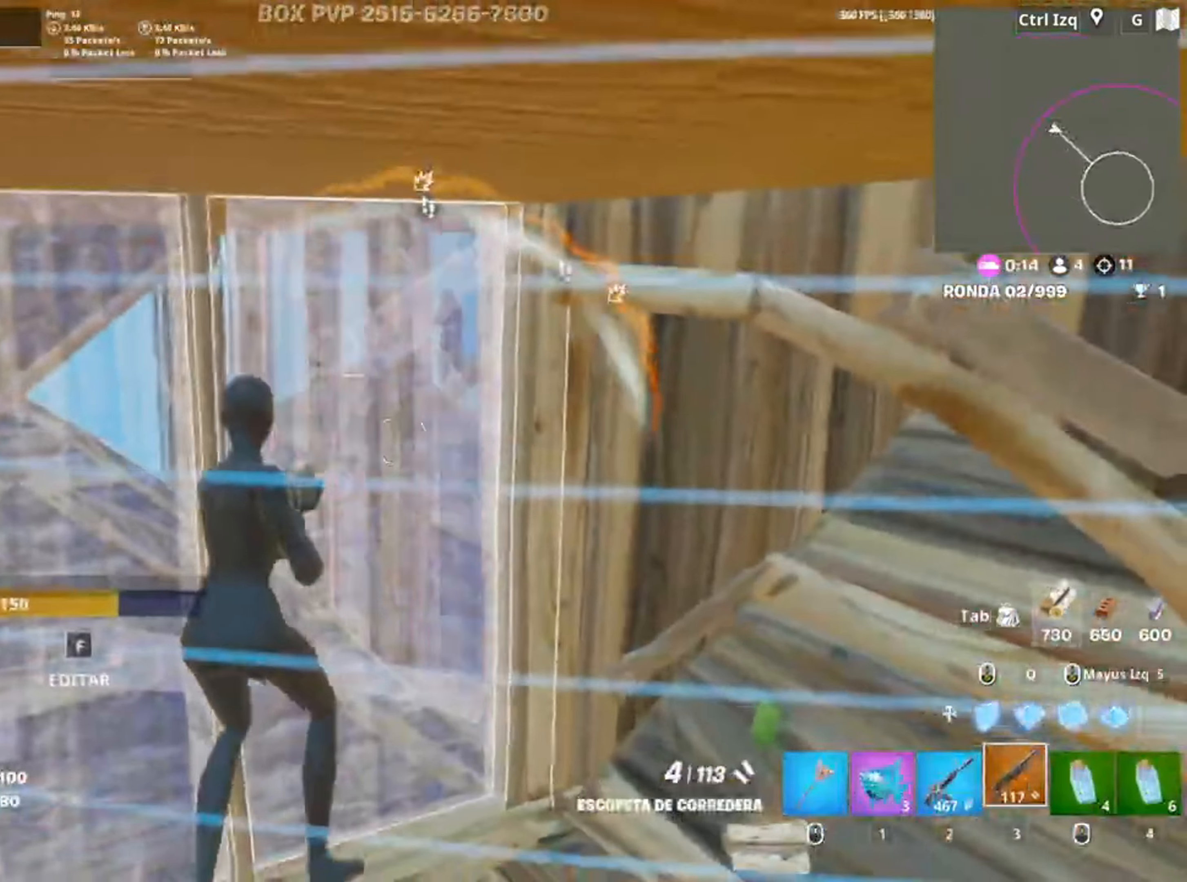
{"keys": [], "mouse": [], "events": [[17, "w", "down"], [400, "w", "up"]]}
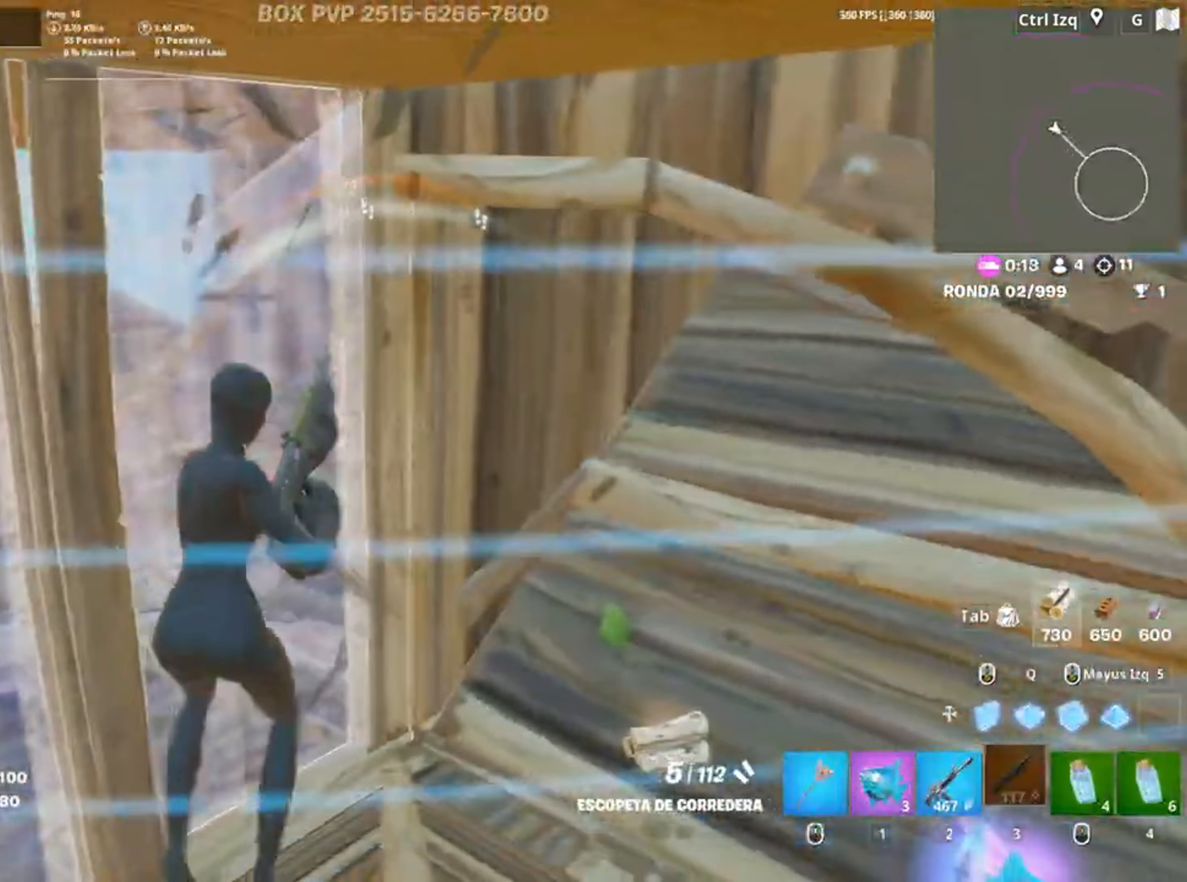
{"keys": ["w"], "mouse": [], "events": [[117, "w", "down"]]}
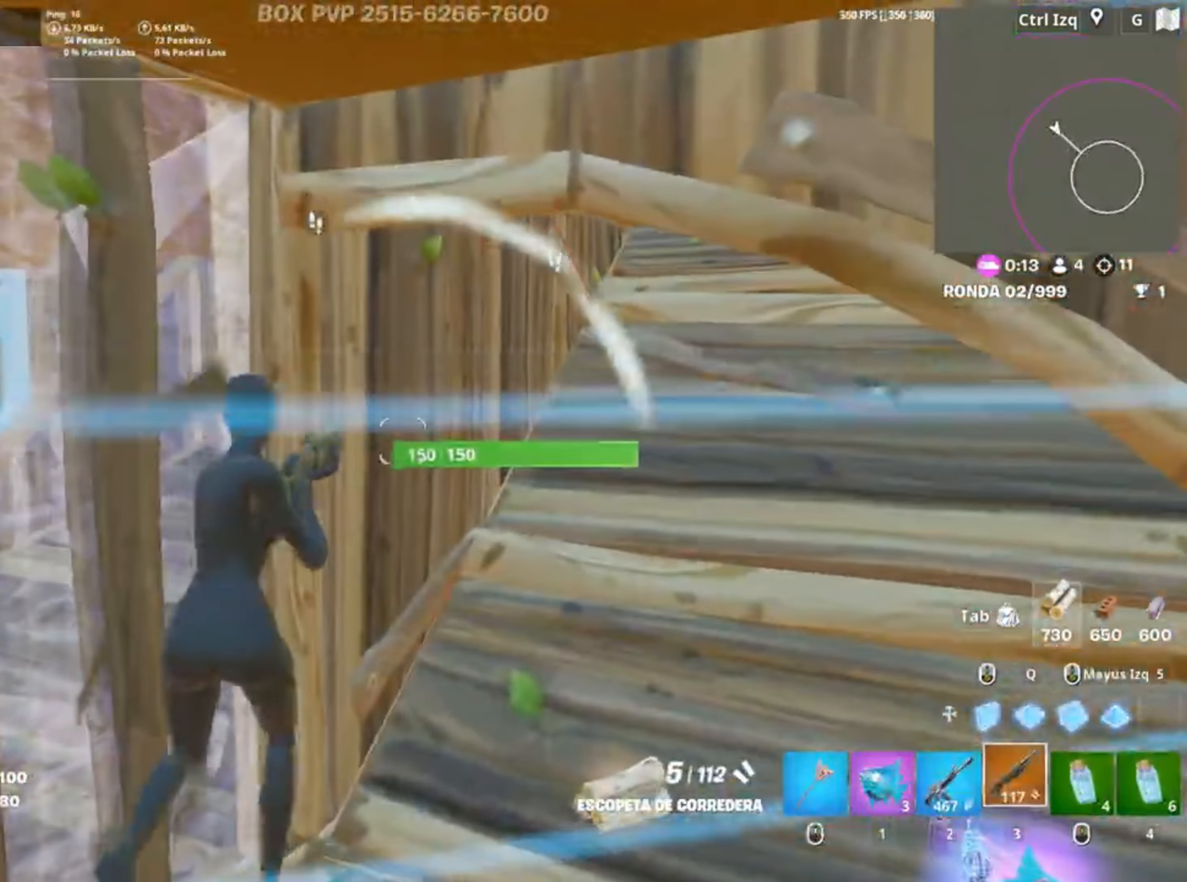
{"keys": ["d", "w"], "mouse": []}
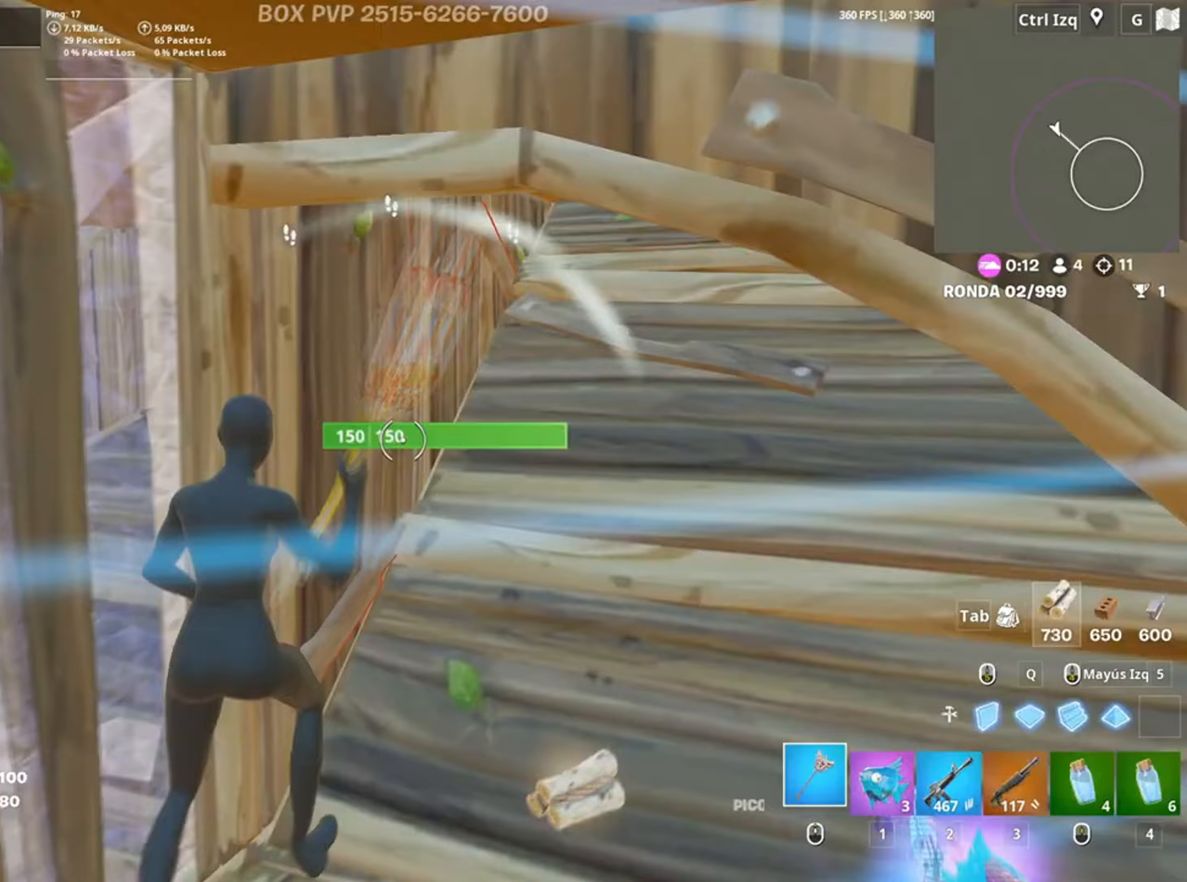
{"keys": ["a", "d"], "mouse": ["left"], "events": [[50, "mouse_left", "down"], [267, "w", "up"], [317, "d", "up"], [350, "a", "down"], [483, "d", "down"]]}
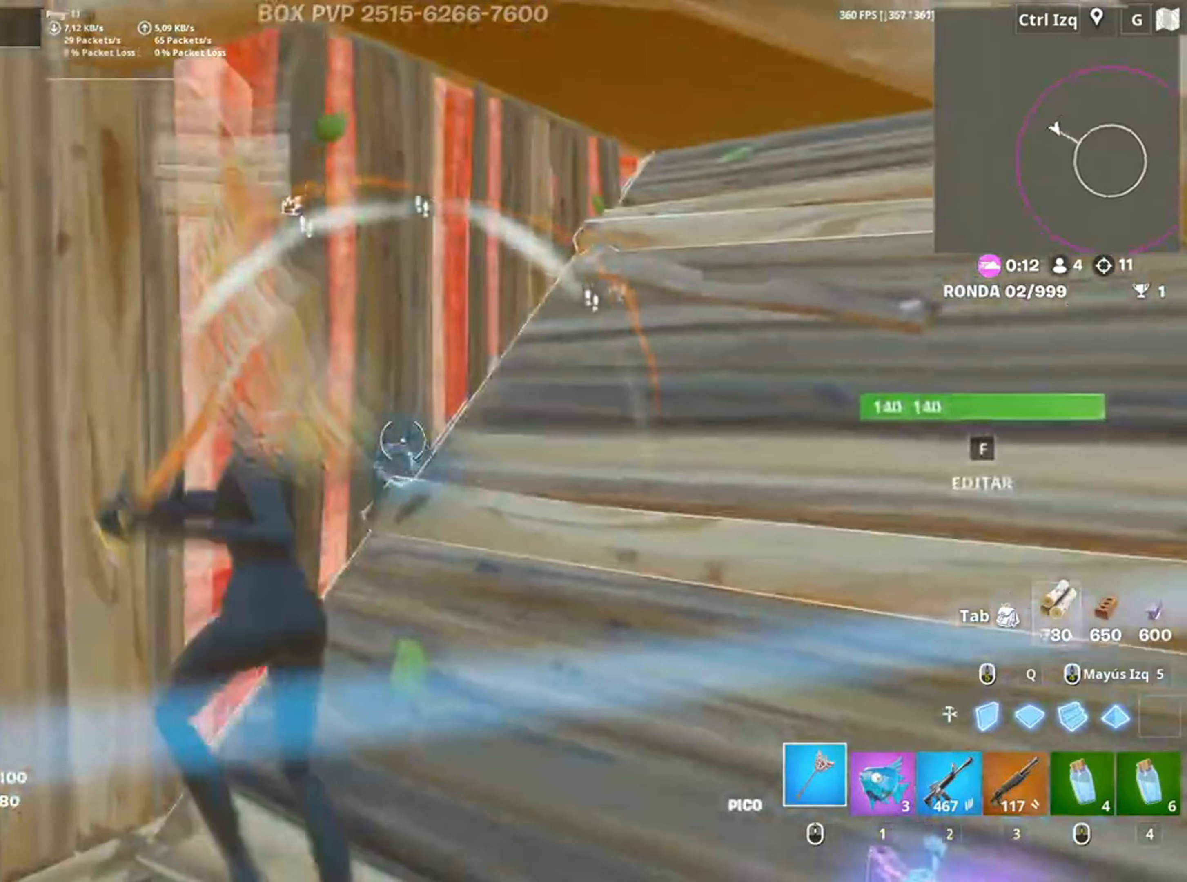
{"keys": ["a", "s"], "mouse": ["left"], "events": [[50, "a", "up"], [350, "a", "down"], [350, "s", "down"], [367, "d", "up"]]}
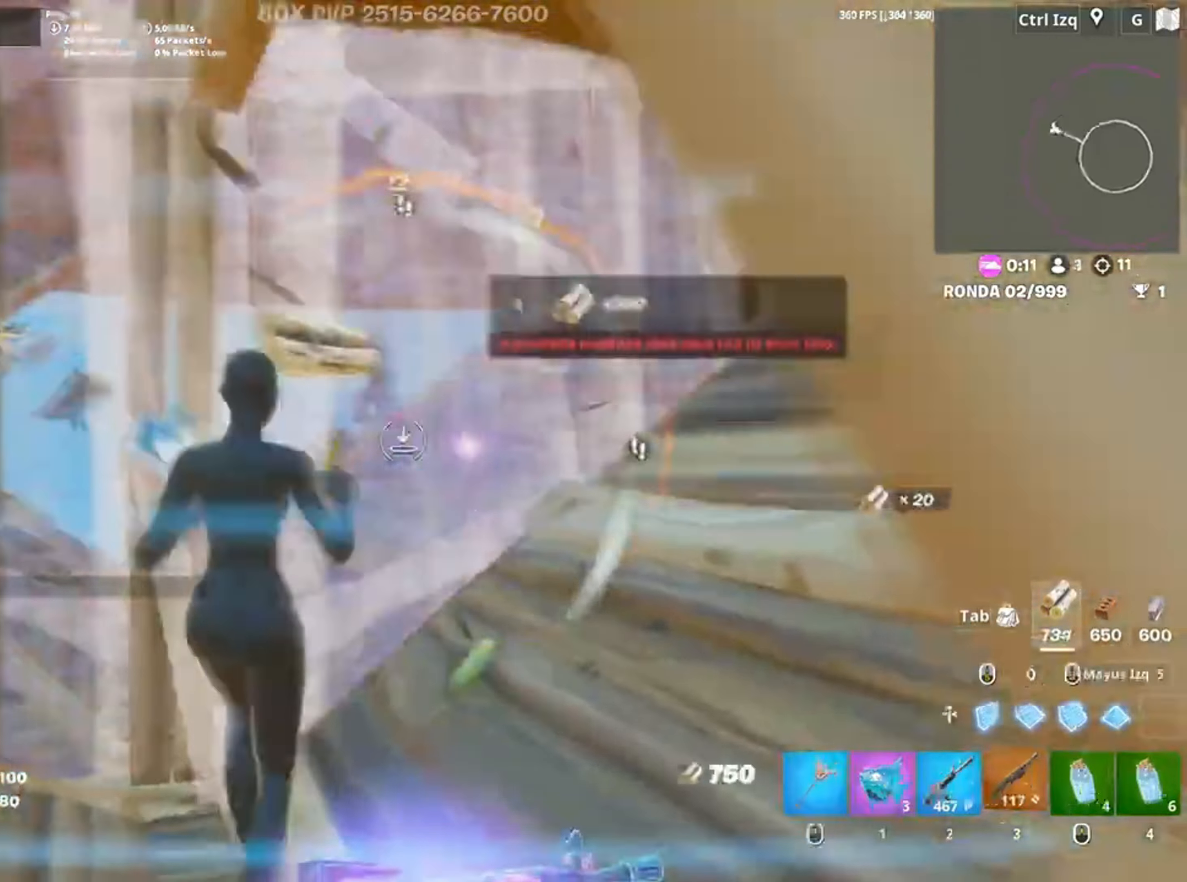
{"keys": ["d"], "mouse": ["left"], "events": [[150, "s", "up"], [350, "a", "up"], [383, "d", "down"]]}
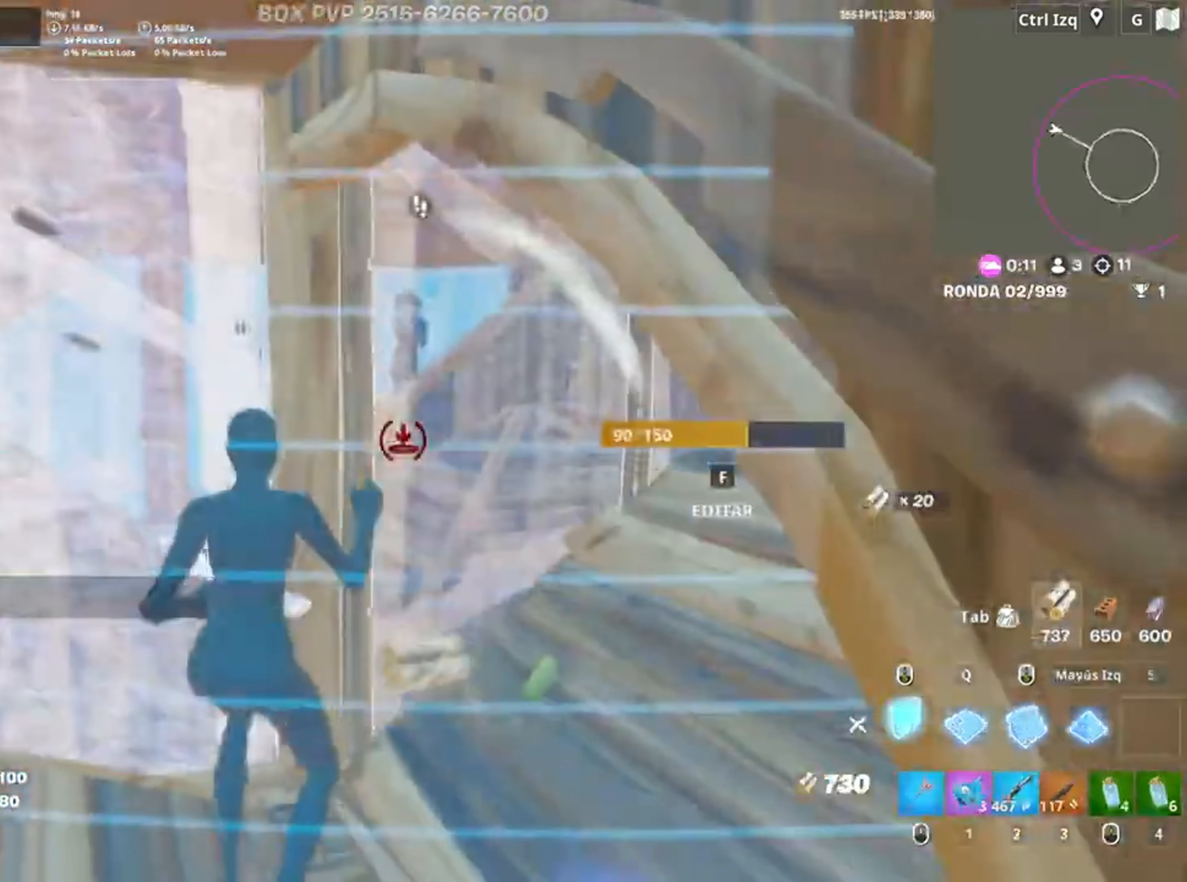
{"keys": ["a"], "mouse": [], "events": [[50, "w", "down"], [117, "d", "up"], [250, "w", "up"], [283, "a", "down"], [383, "3", "down"], [383, "w", "down"], [450, "mouse_left", "up"], [450, "w", "up"], [500, "3", "up"]]}
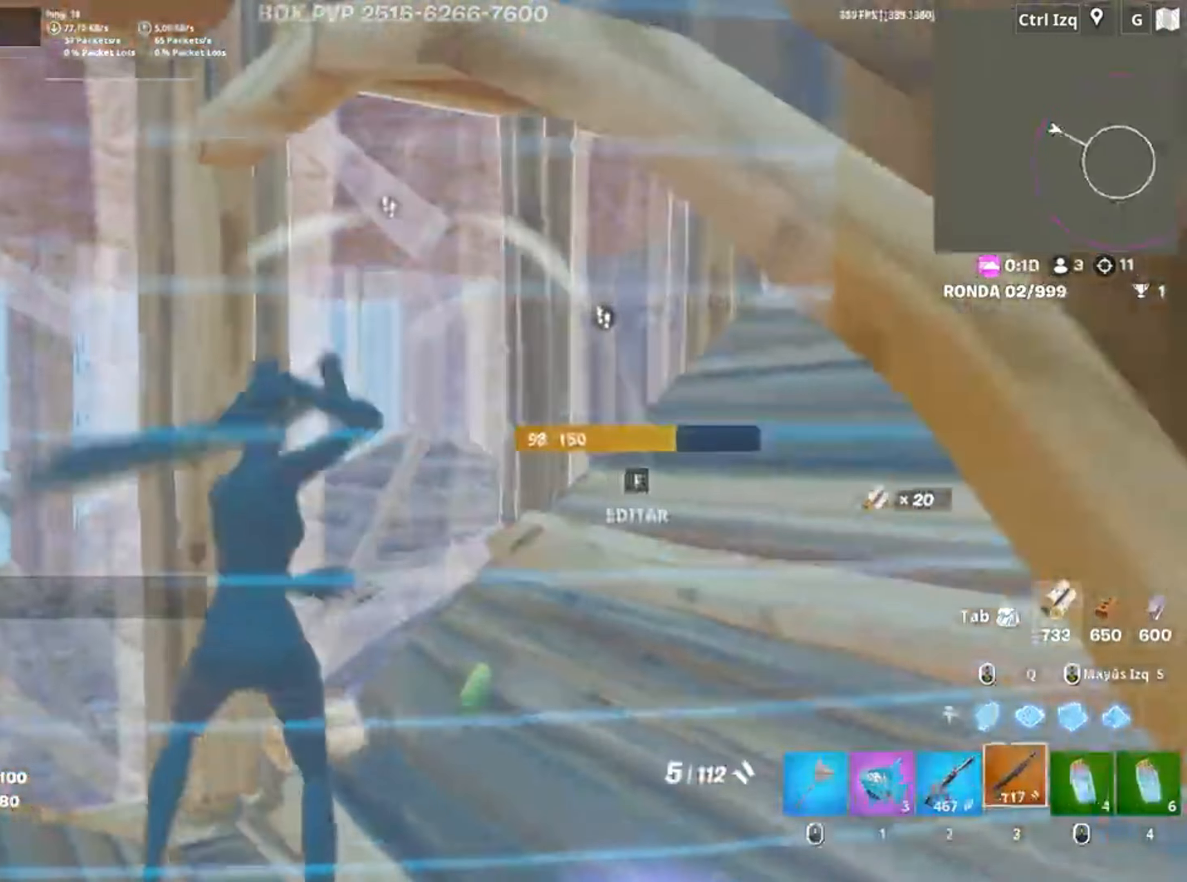
{"keys": ["w"], "mouse": ["left"], "events": [[183, "mouse_wheel", "down"], [283, "a", "up"], [283, "mouse_wheel", "up"], [317, "w", "down"], [450, "mouse_left", "down"]]}
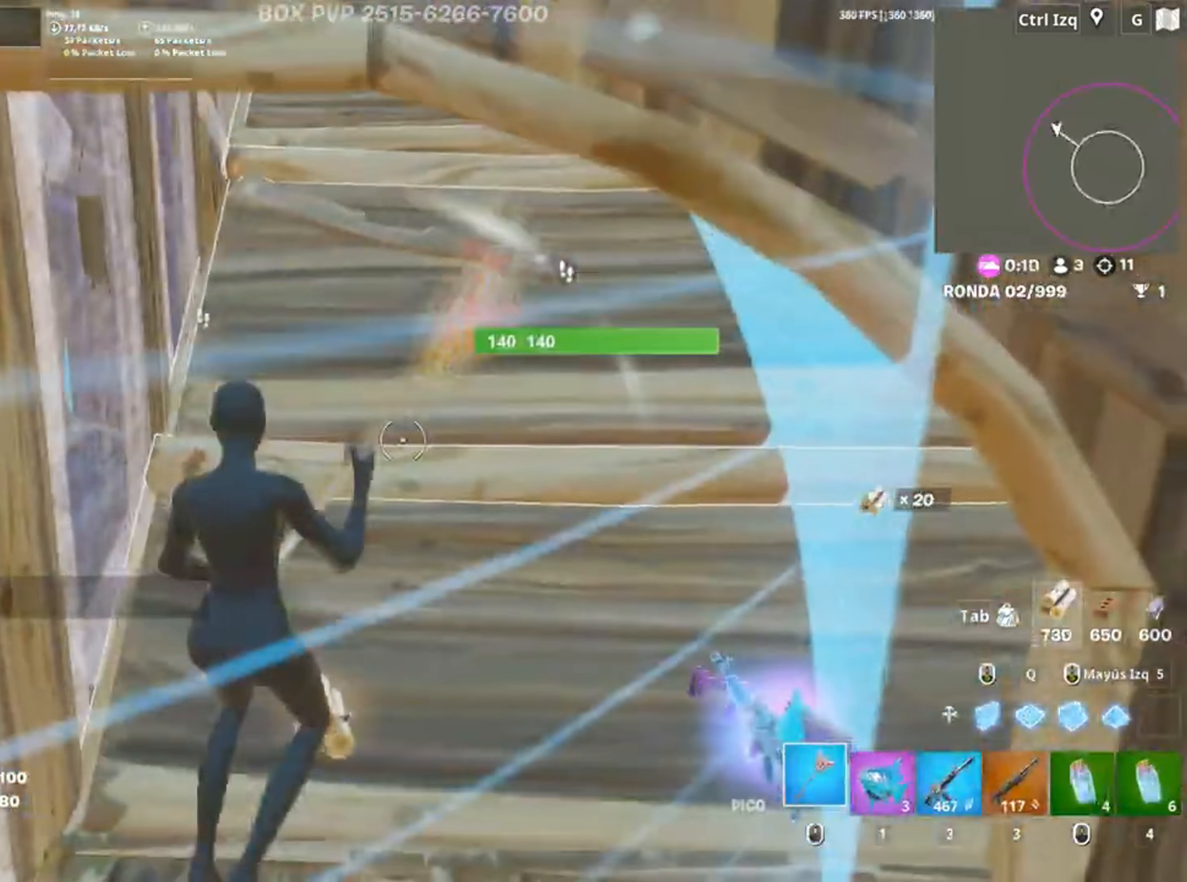
{"keys": ["d"], "mouse": ["left"], "events": [[17, "w", "up"], [417, "d", "down"]]}
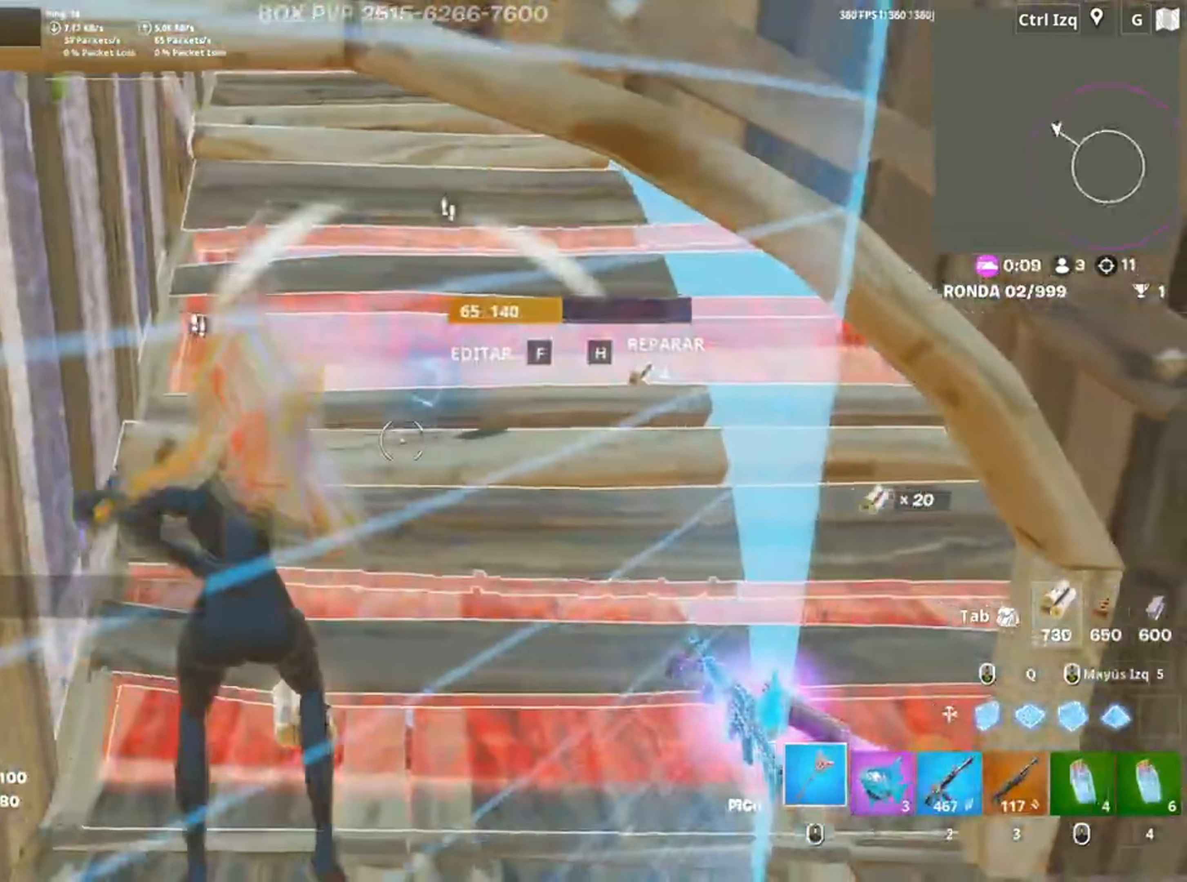
{"keys": ["a"], "mouse": ["left"], "events": [[150, "d", "up"], [150, "s", "down"], [350, "a", "down"], [350, "shift", "down"], [450, "3", "down"], [450, "a", "up"], [467, "shift", "up"], [483, "3", "up"], [483, "a", "down"], [483, "s", "up"]]}
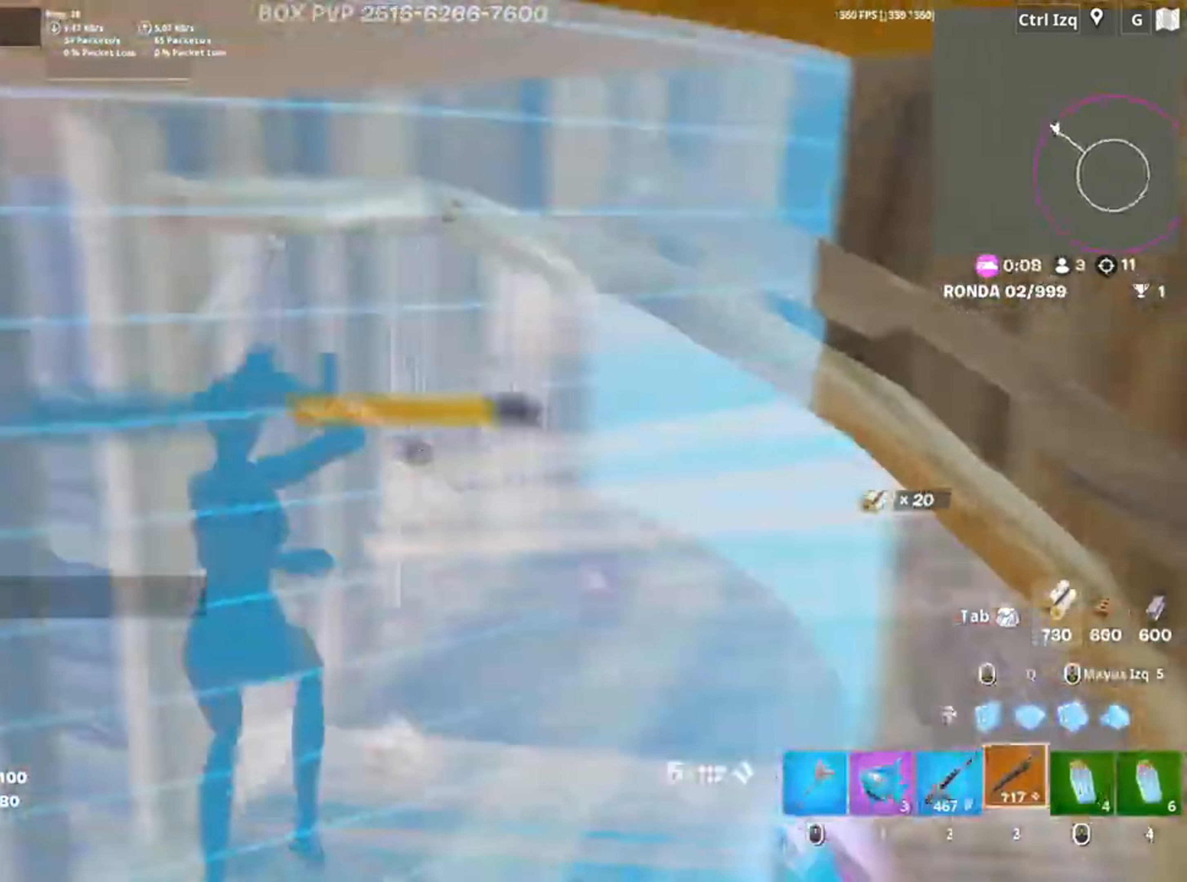
{"keys": [], "mouse": ["left"], "events": [[50, "mouse_left", "up"], [117, "w", "down"], [183, "a", "up"], [217, "f", "down"], [283, "f", "up"], [417, "mouse_left", "down"], [417, "w", "up"]]}
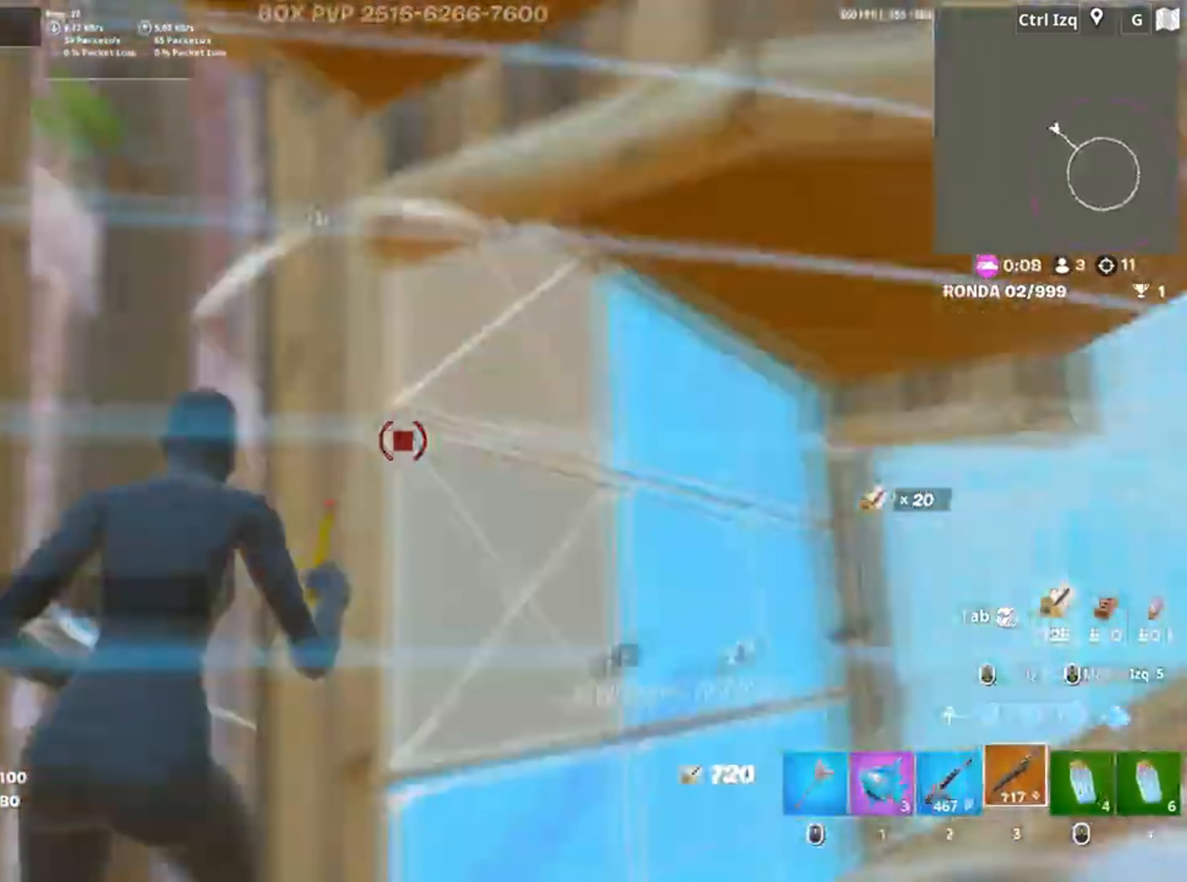
{"keys": [], "mouse": [], "events": [[50, "mouse_left", "up"], [50, "w", "down"], [83, "f", "down"], [183, "f", "up"], [383, "d", "down"], [433, "d", "up"], [483, "w", "up"]]}
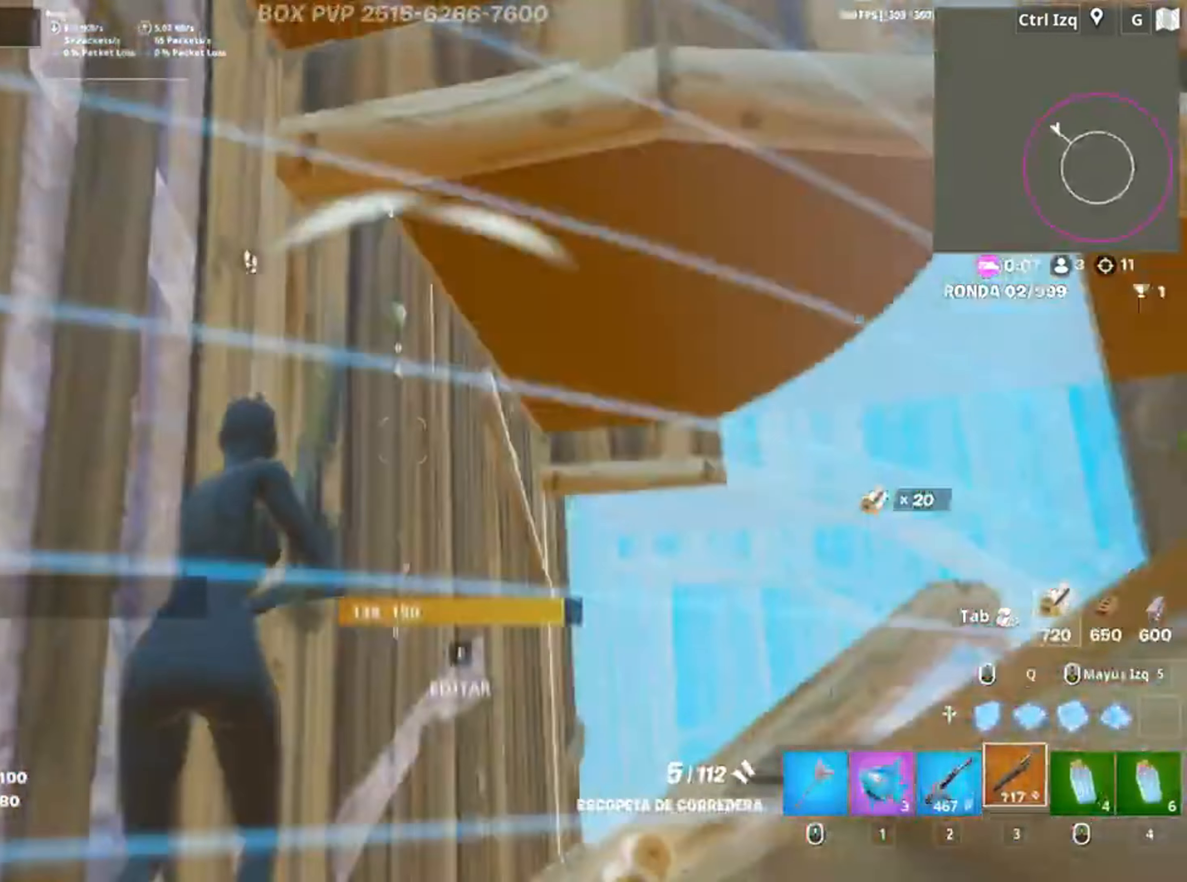
{"keys": ["2", "w"], "mouse": [], "events": [[67, "f", "down"], [117, "f", "up"], [117, "mouse_left", "down"], [250, "f", "down"], [250, "w", "down"], [317, "mouse_left", "up"], [350, "f", "up"], [483, "2", "down"]]}
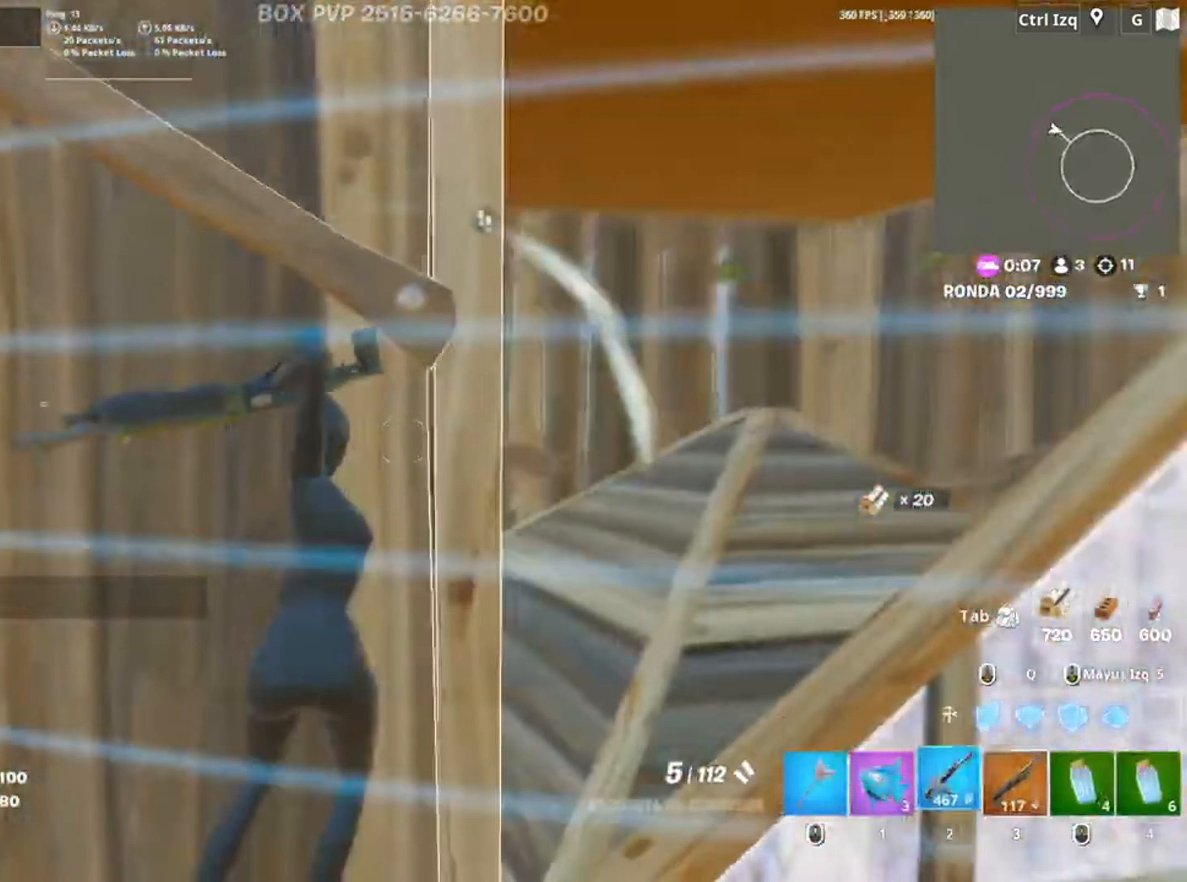
{"keys": [], "mouse": ["left"], "events": [[50, "2", "up"], [83, "d", "down"], [150, "w", "up"], [417, "mouse_left", "down"], [450, "d", "up"]]}
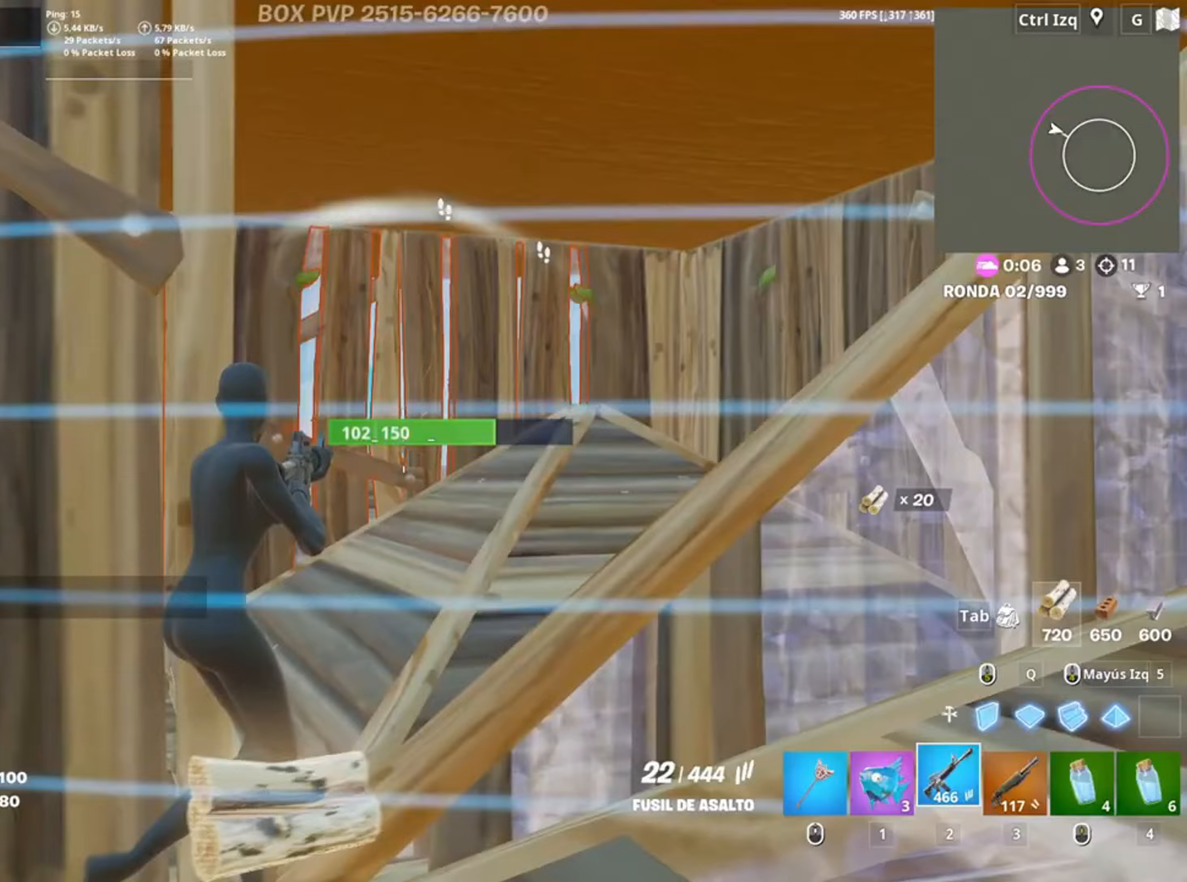
{"keys": ["w"], "mouse": ["left"], "events": [[417, "w", "down"]]}
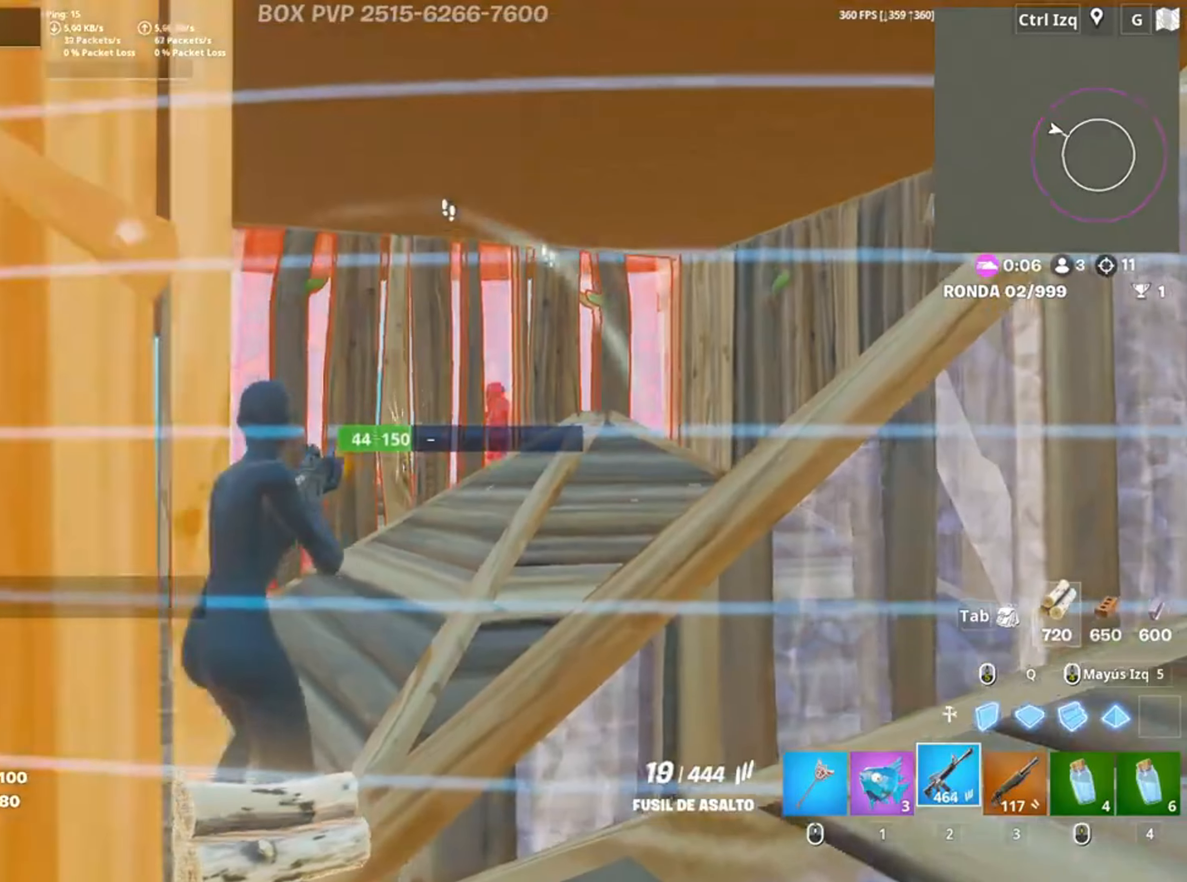
{"keys": ["w"], "mouse": [], "events": [[17, "d", "down"], [17, "space", "down"], [117, "d", "up"], [167, "space", "up"], [317, "mouse_left", "up"], [350, "f", "down"], [400, "f", "up"]]}
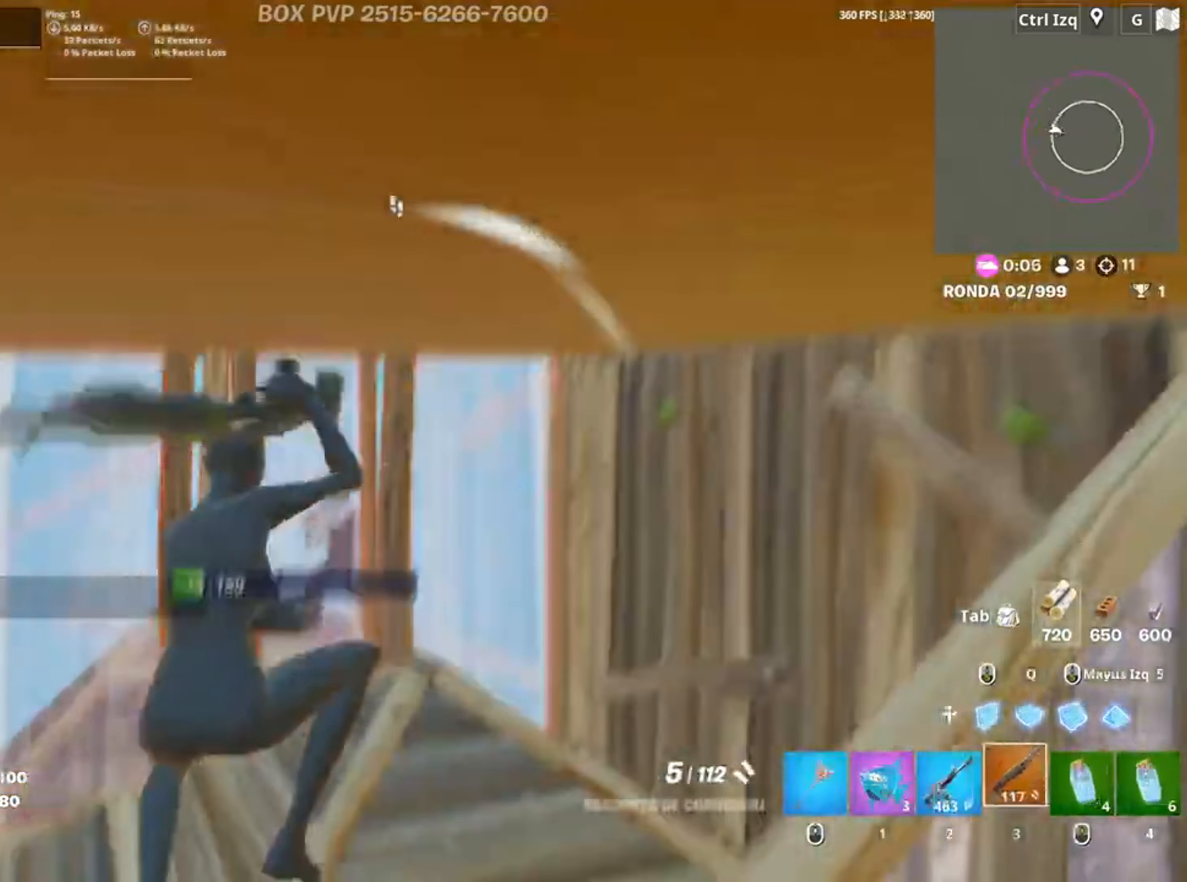
{"keys": ["a", "s"], "mouse": ["left"], "events": [[83, "mouse_wheel", "down"], [217, "mouse_wheel", "up"], [417, "a", "down"], [417, "mouse_left", "down"], [417, "w", "up"], [500, "s", "down"]]}
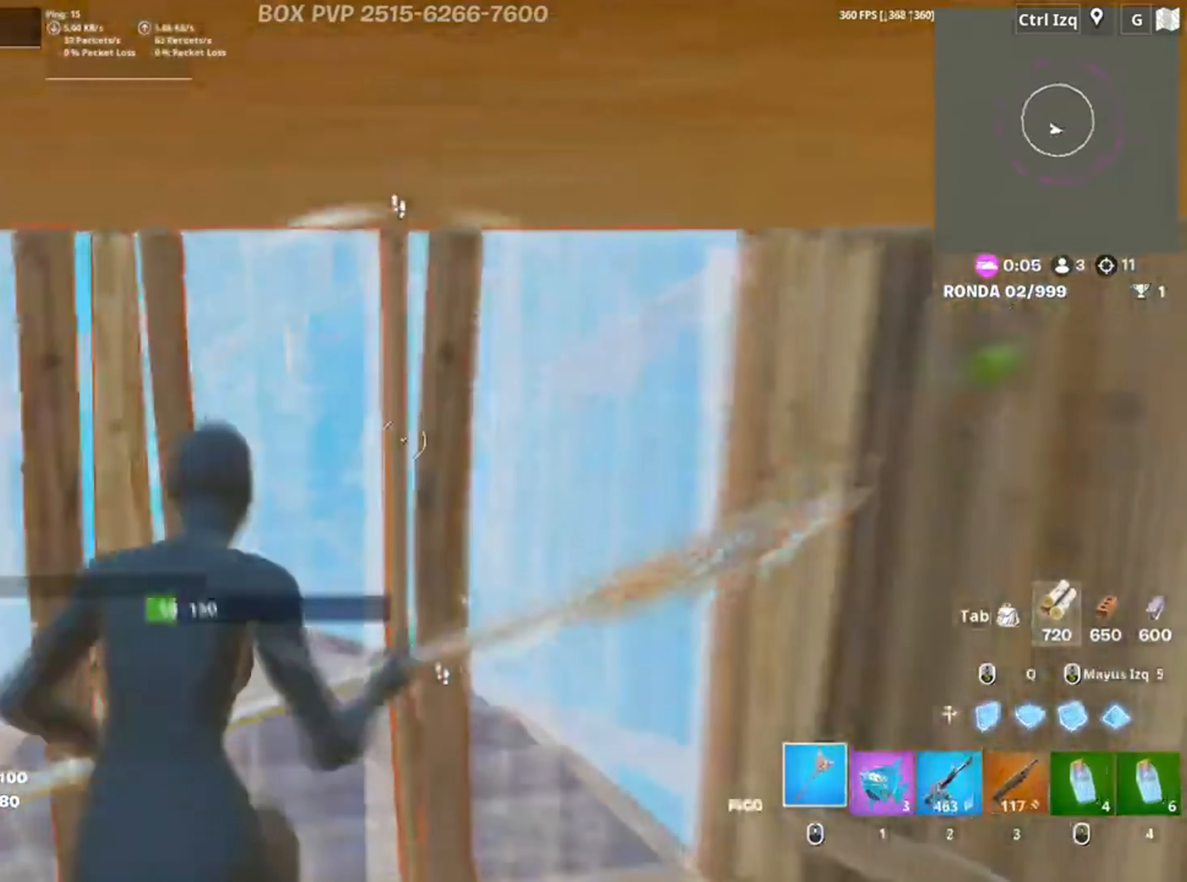
{"keys": ["a", "w"], "mouse": ["left"], "events": [[100, "a", "up"], [183, "3", "down"], [183, "a", "down"], [250, "3", "up"], [250, "s", "up"], [383, "f", "down"], [417, "f", "up"], [467, "w", "down"]]}
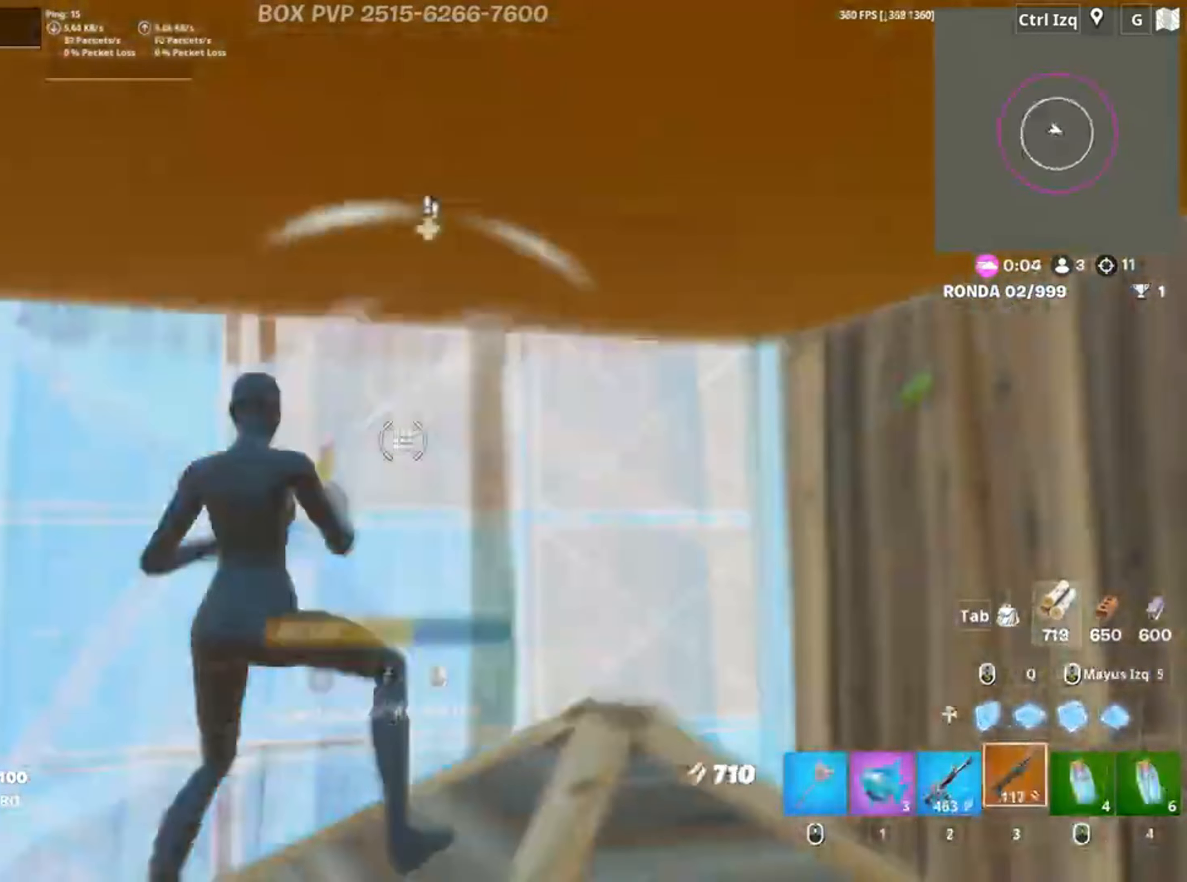
{"keys": ["d", "s"], "mouse": ["left"], "events": [[17, "f", "down"], [17, "mouse_left", "up"], [83, "f", "up"], [150, "d", "down"], [167, "a", "up"], [217, "w", "up"], [383, "s", "down"], [483, "mouse_left", "down"]]}
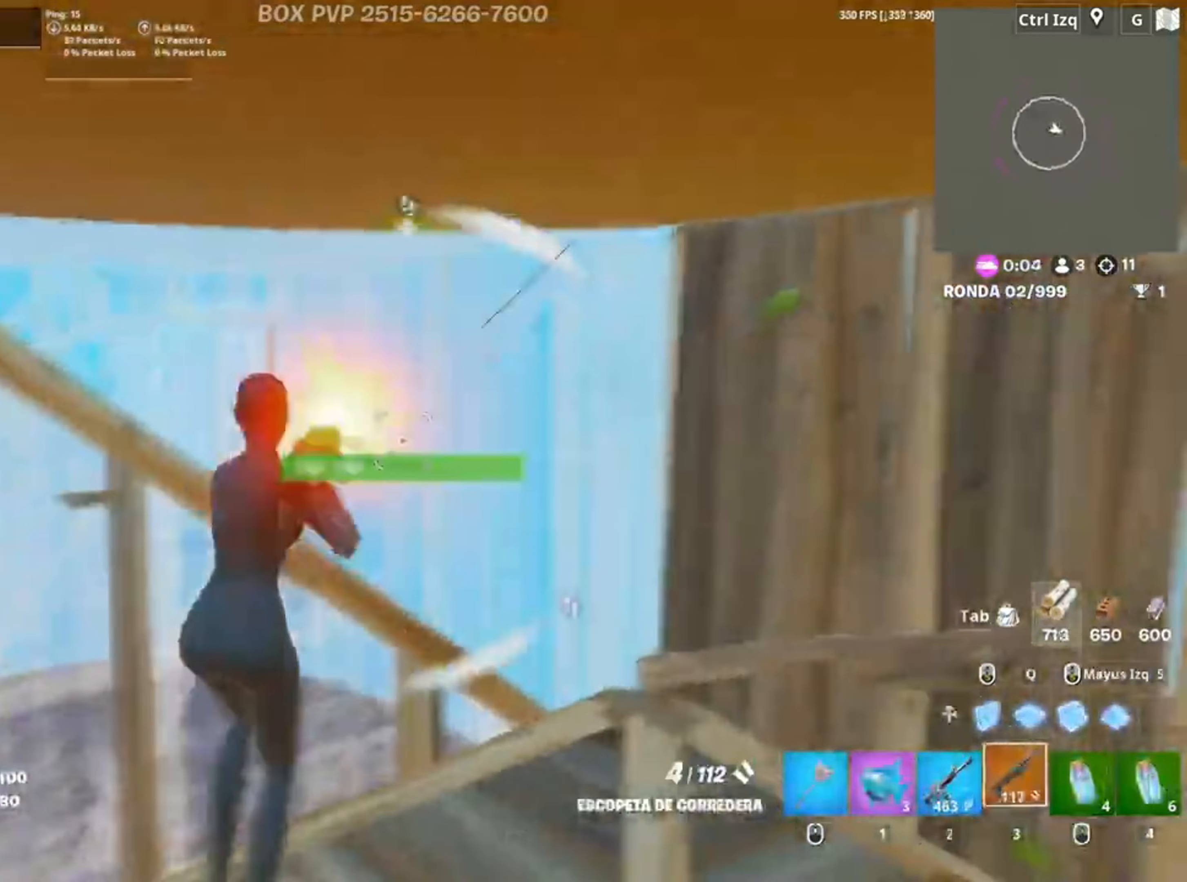
{"keys": ["3", "w"], "mouse": ["left"], "events": [[50, "d", "up"], [83, "a", "down"], [83, "mouse_left", "up"], [183, "mouse_wheel", "down"], [217, "s", "up"], [317, "mouse_wheel", "up"], [350, "mouse_left", "down"], [350, "w", "down"], [417, "a", "up"], [450, "3", "down"]]}
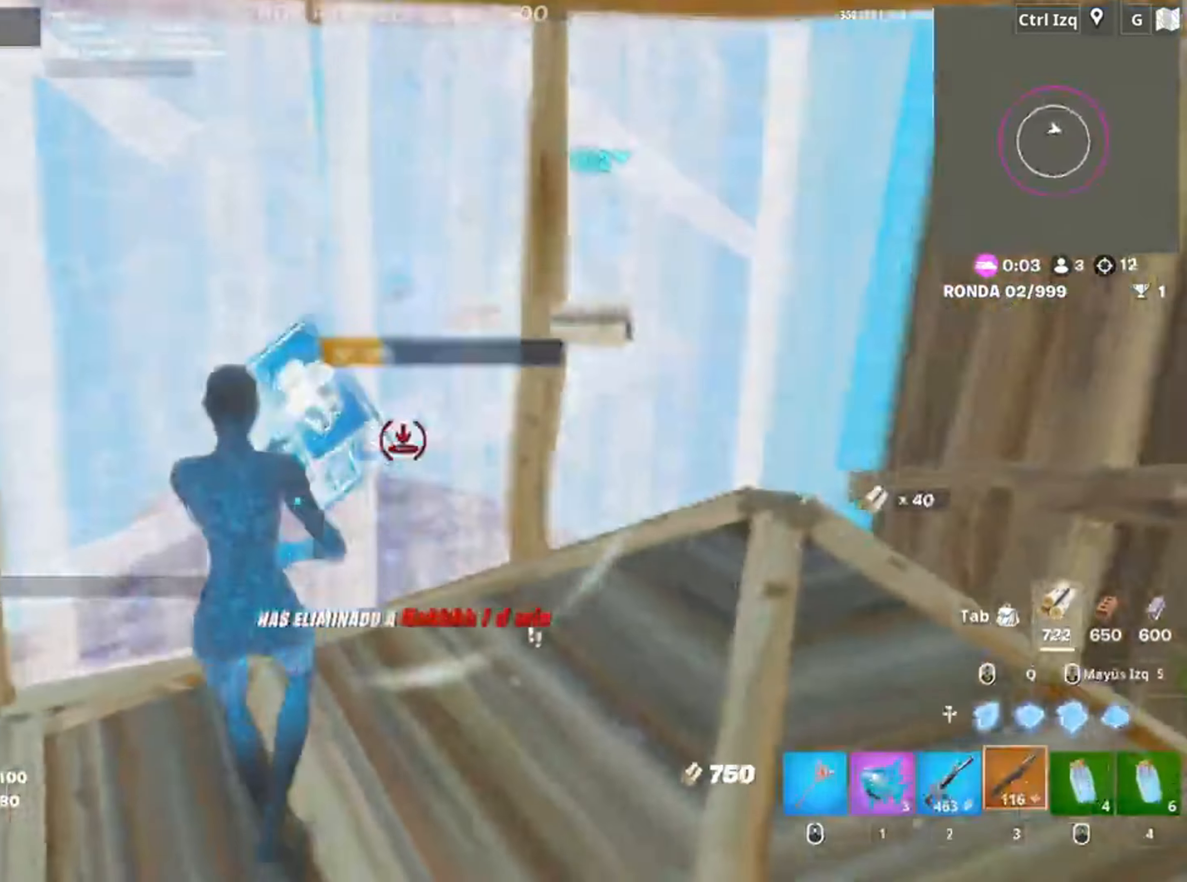
{"keys": ["d"], "mouse": [], "events": [[17, "3", "up"], [17, "mouse_left", "up"], [50, "w", "up"], [183, "d", "down"], [183, "mouse_wheel", "down"], [283, "mouse_wheel", "up"], [383, "s", "down"], [417, "s", "up"]]}